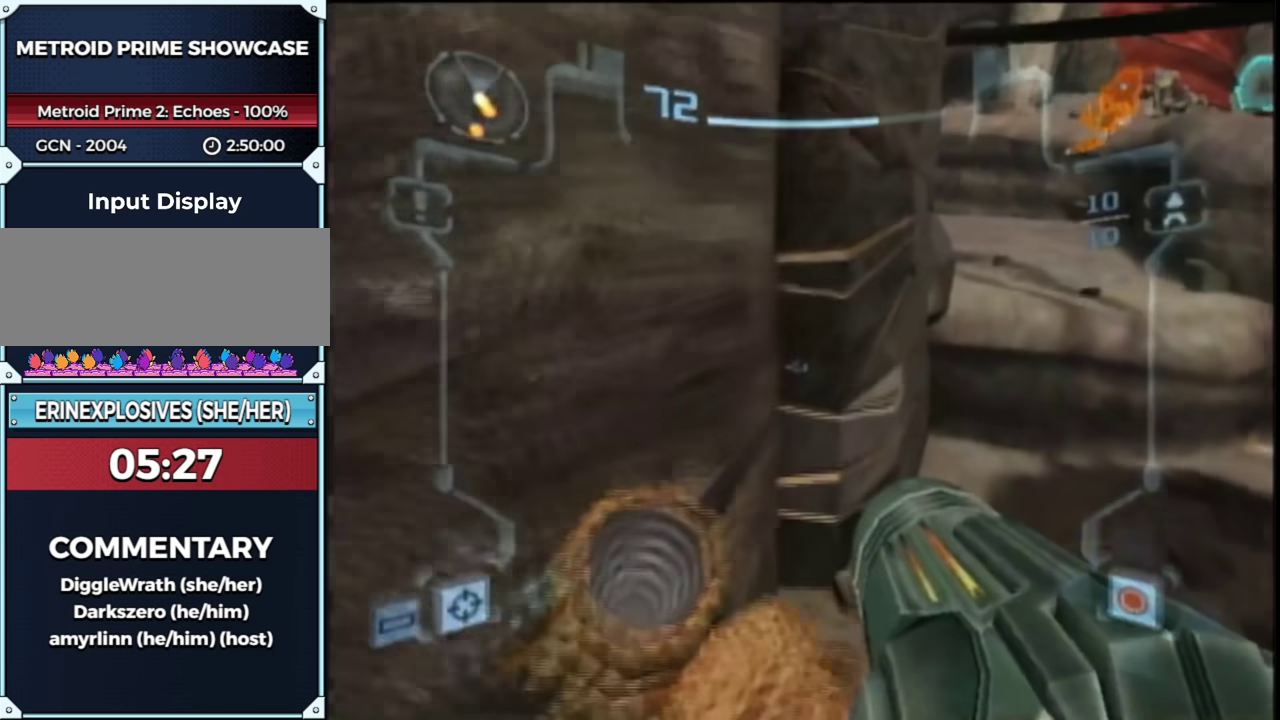
Gameplay with a controller (Nintendo layout); each line is a JSON object with the inputs held at the frame after it. "events" lists button and stick changes between this image and that frame as [ms after this image, input, new state], when the widget could be followed in between. This overlay highlights the sticks when they move; stick clicks (L3 R3) are not distinguishable. Not read: L3 R3 Y other_buttons.
{"buttons": ["L1"], "left_stick": "down", "right_stick": "center", "events": [[17, "left_stick", "up"], [167, "B", "up"], [167, "left_stick", "up-left"], [250, "left_stick", "down"]]}
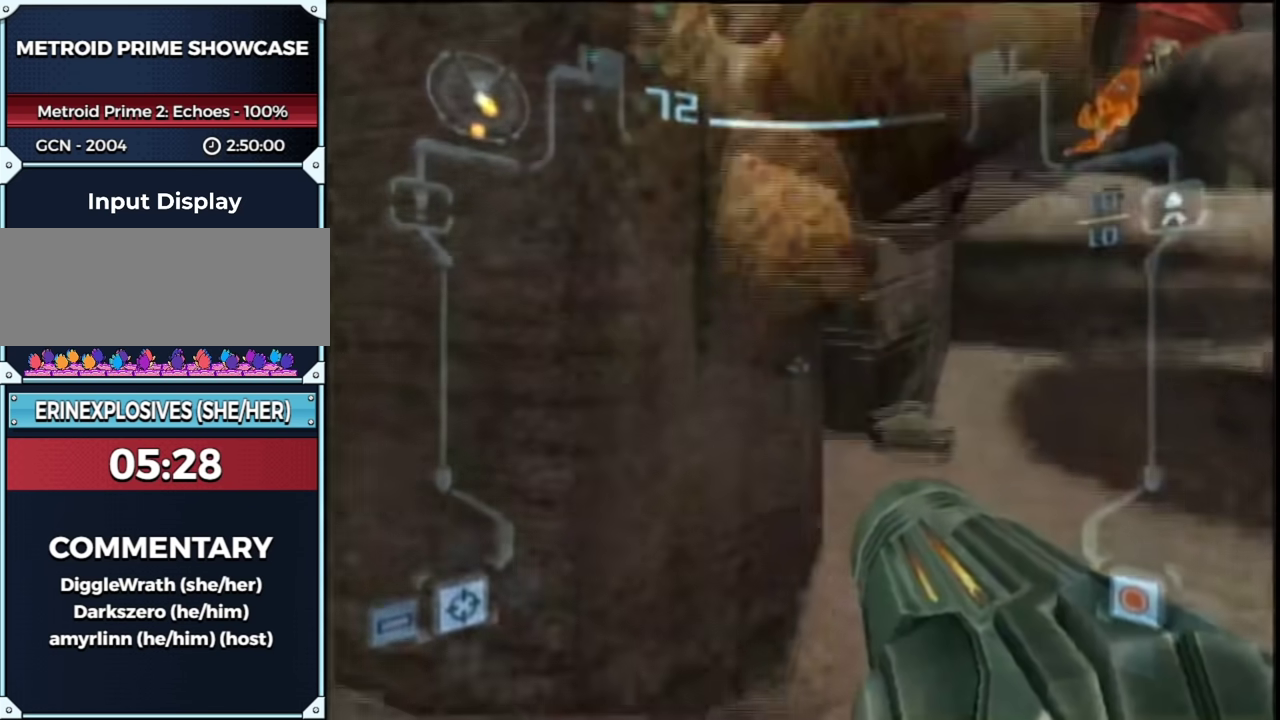
{"buttons": ["L1"], "left_stick": "down-left", "right_stick": "center", "events": [[500, "left_stick", "down-left"]]}
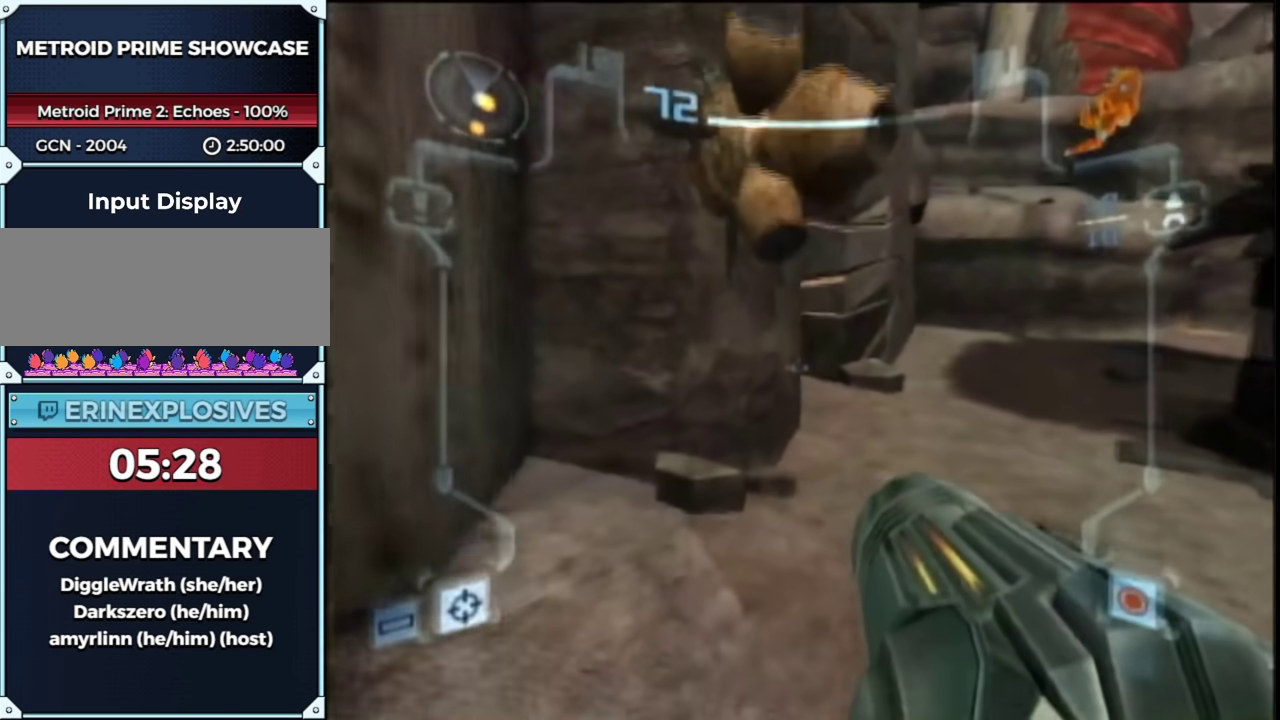
{"buttons": ["L1"], "left_stick": "center", "right_stick": "center", "events": [[50, "left_stick", "up-left"], [300, "left_stick", "down"], [383, "left_stick", "down-right"], [483, "left_stick", "center"]]}
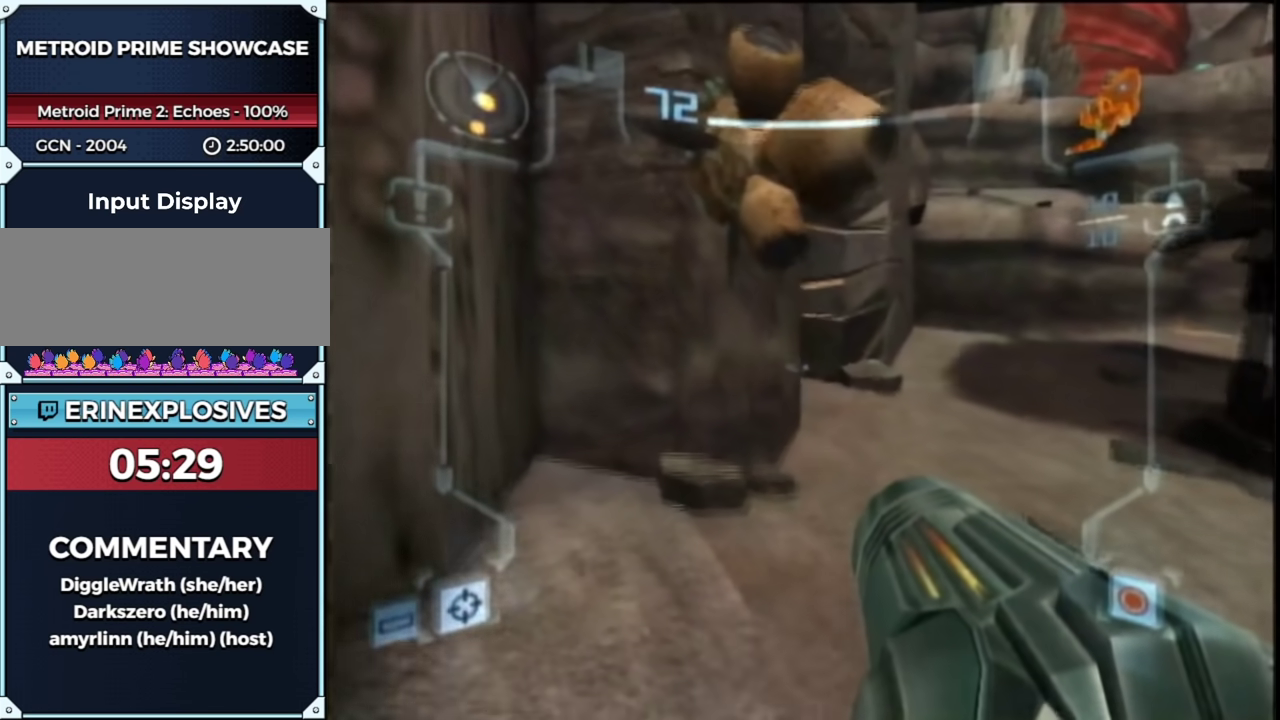
{"buttons": ["B", "L1"], "left_stick": "up", "right_stick": "center", "events": [[167, "left_stick", "up-left"], [233, "B", "down"], [333, "left_stick", "up"]]}
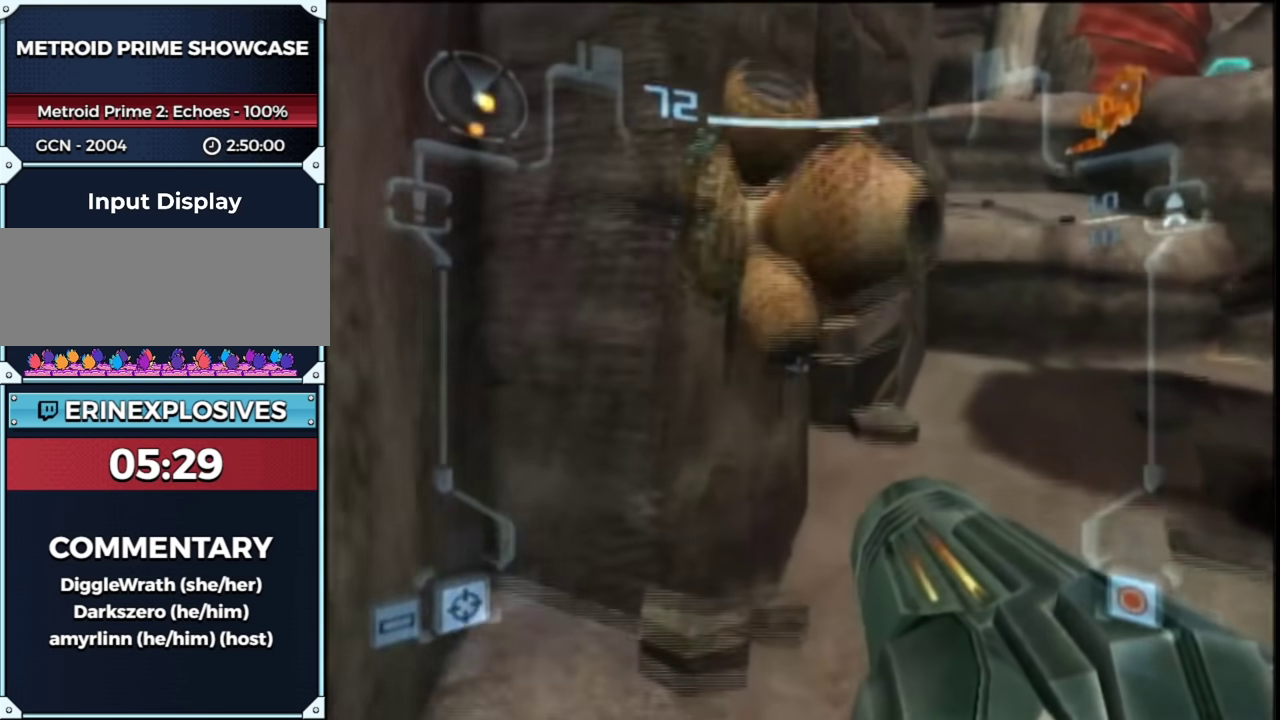
{"buttons": ["L1", "R1"], "left_stick": "up", "right_stick": "center", "events": [[133, "left_stick", "down"], [167, "B", "up"], [367, "R1", "down"], [417, "left_stick", "up"]]}
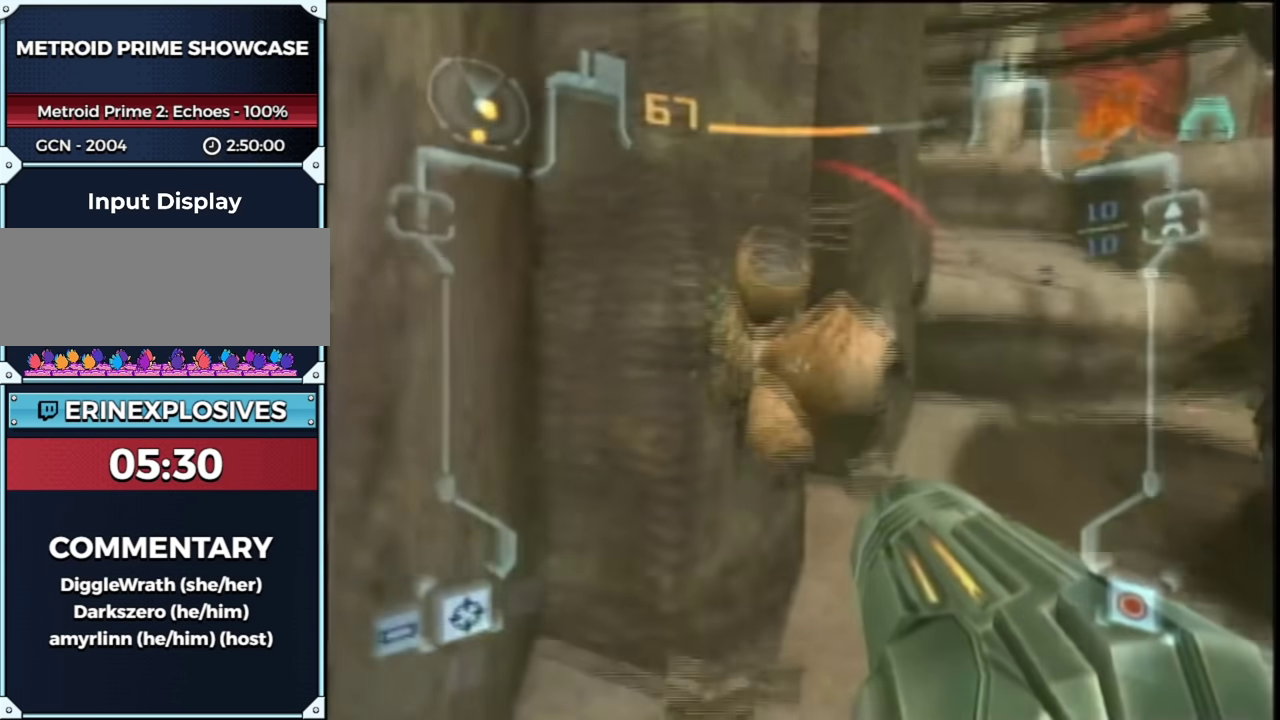
{"buttons": ["L1"], "left_stick": "up", "right_stick": "center", "events": [[133, "left_stick", "up-left"], [233, "R1", "up"], [267, "left_stick", "down-right"], [383, "left_stick", "up-left"], [450, "left_stick", "up"]]}
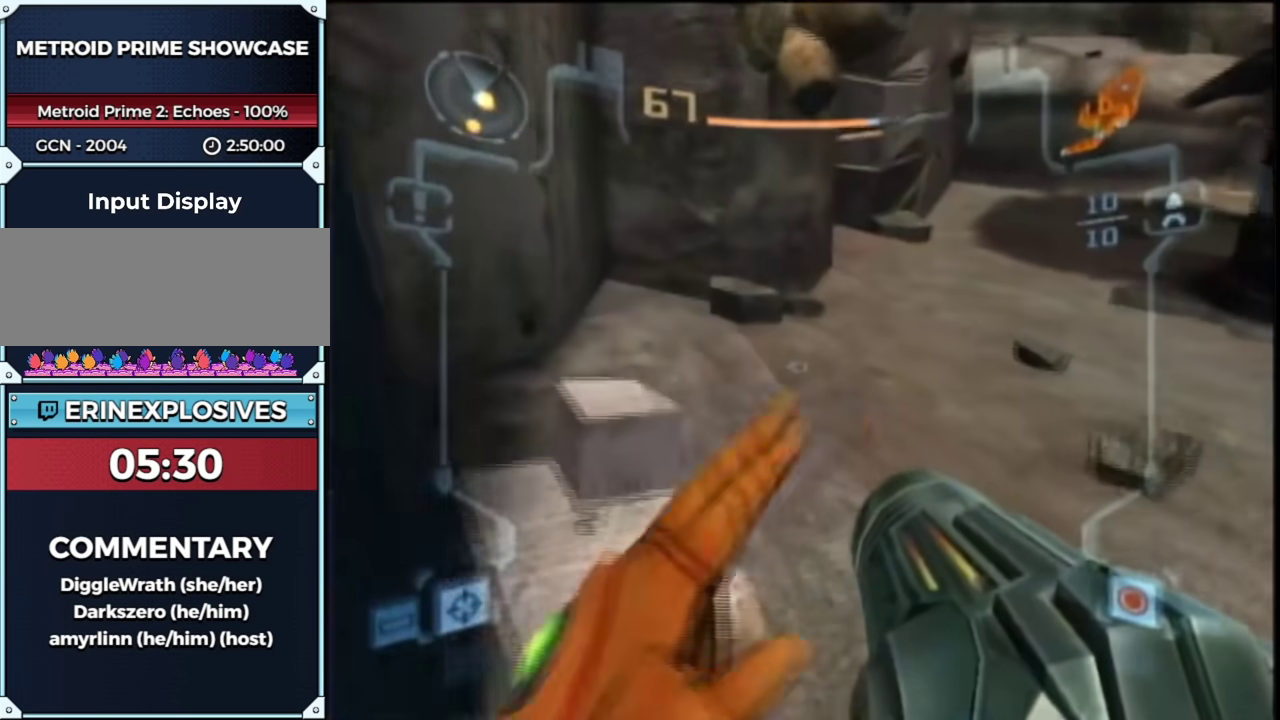
{"buttons": ["B", "L1"], "left_stick": "up-right", "right_stick": "center", "events": [[133, "B", "down"], [233, "left_stick", "up-left"], [400, "left_stick", "up"], [483, "left_stick", "up-right"]]}
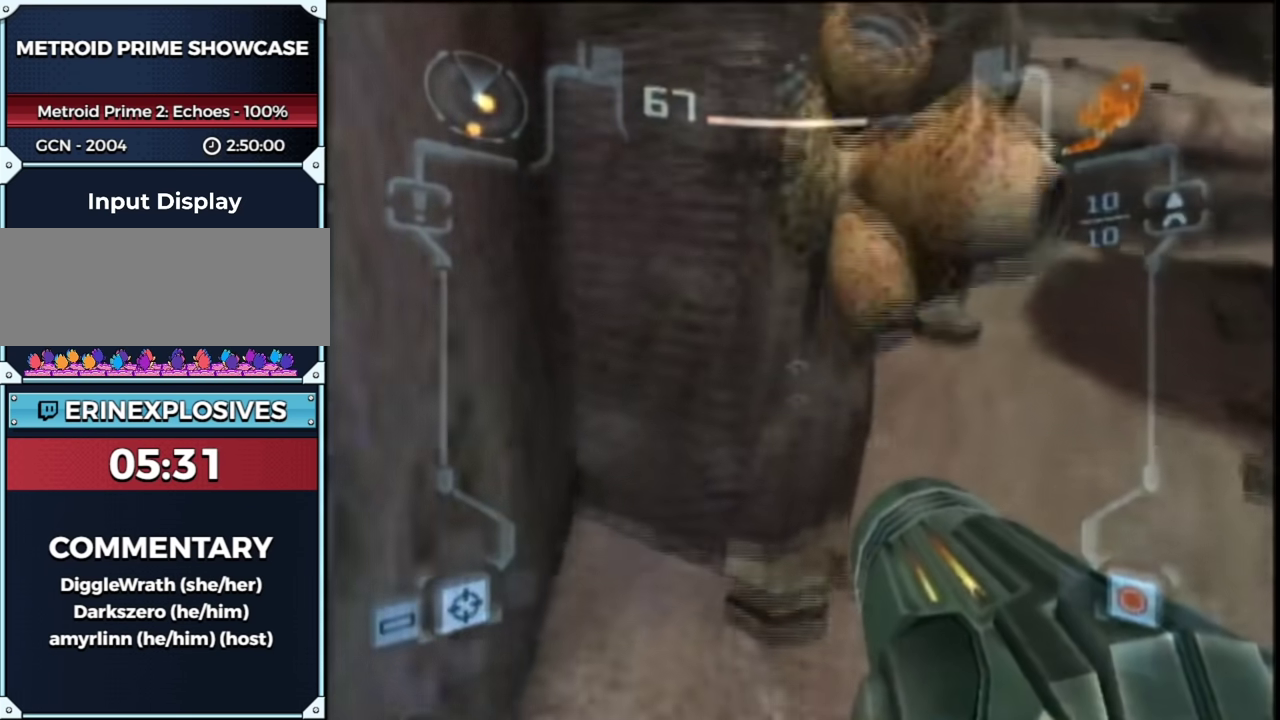
{"buttons": ["L1"], "left_stick": "down", "right_stick": "center", "events": [[300, "B", "up"], [300, "left_stick", "down"]]}
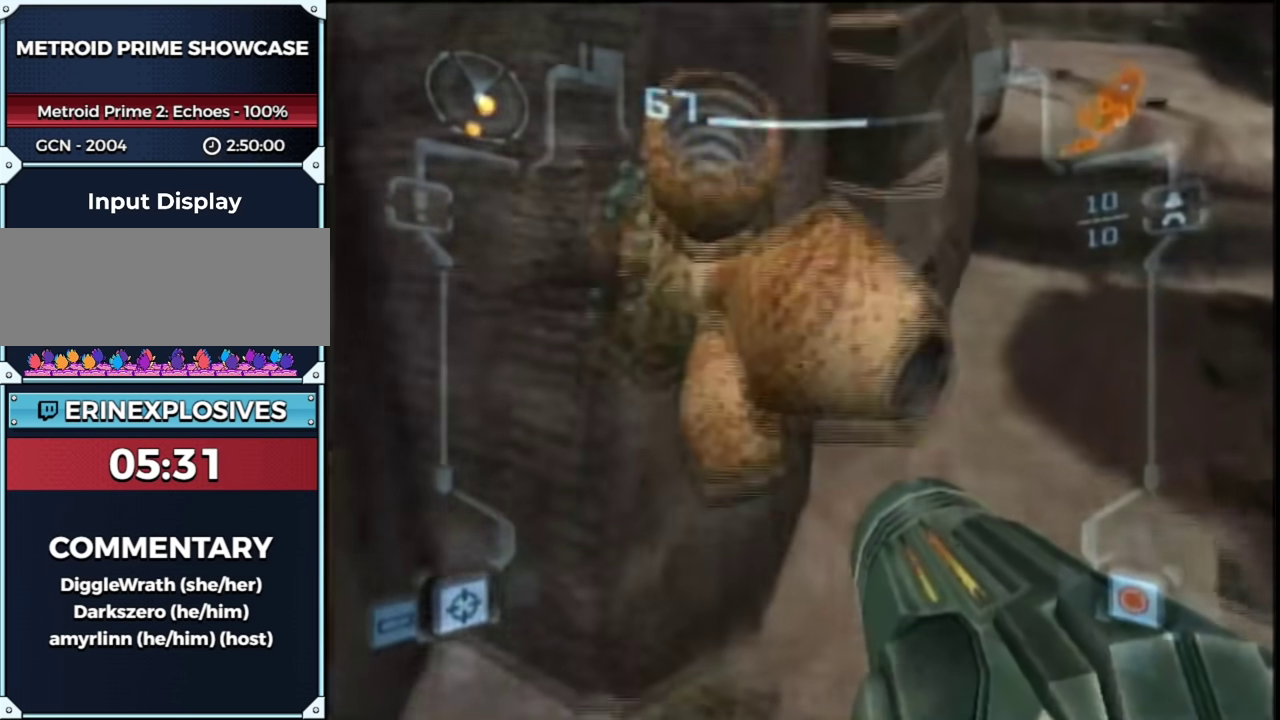
{"buttons": ["L1"], "left_stick": "up-left", "right_stick": "center", "events": [[417, "left_stick", "up-left"]]}
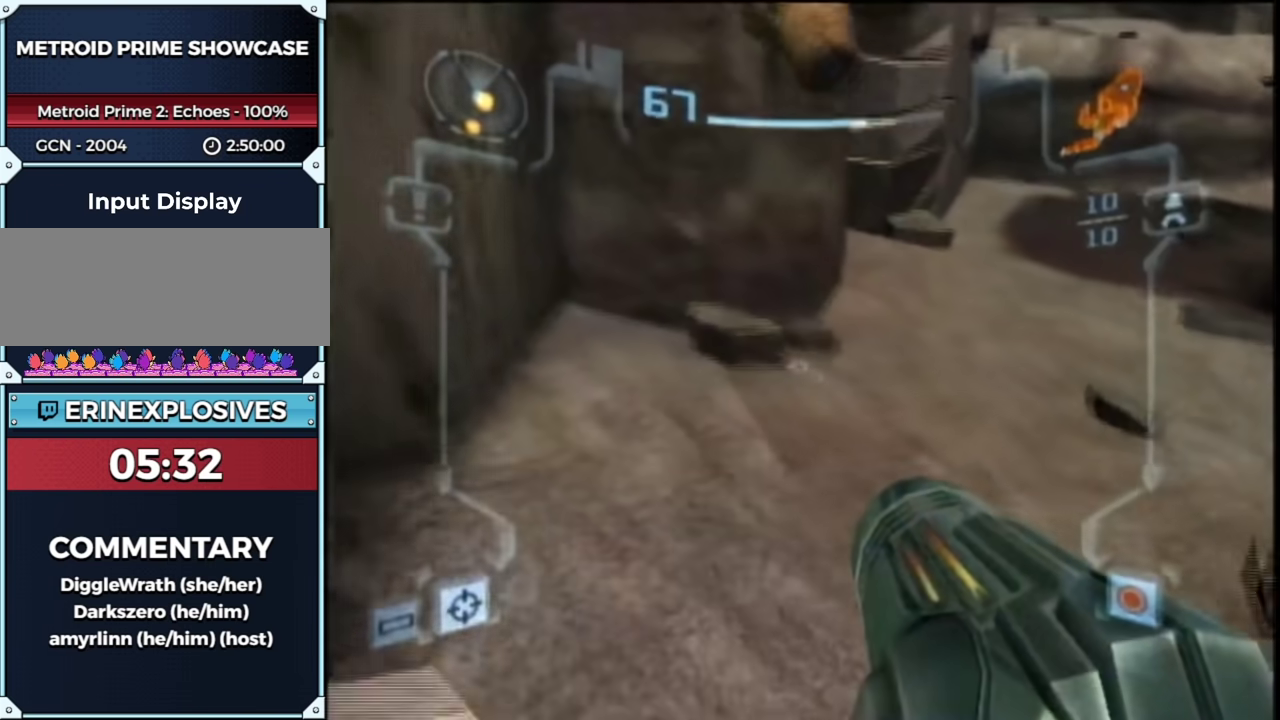
{"buttons": ["L1"], "left_stick": "center", "right_stick": "center", "events": [[133, "left_stick", "down-right"], [317, "left_stick", "down"], [383, "left_stick", "center"]]}
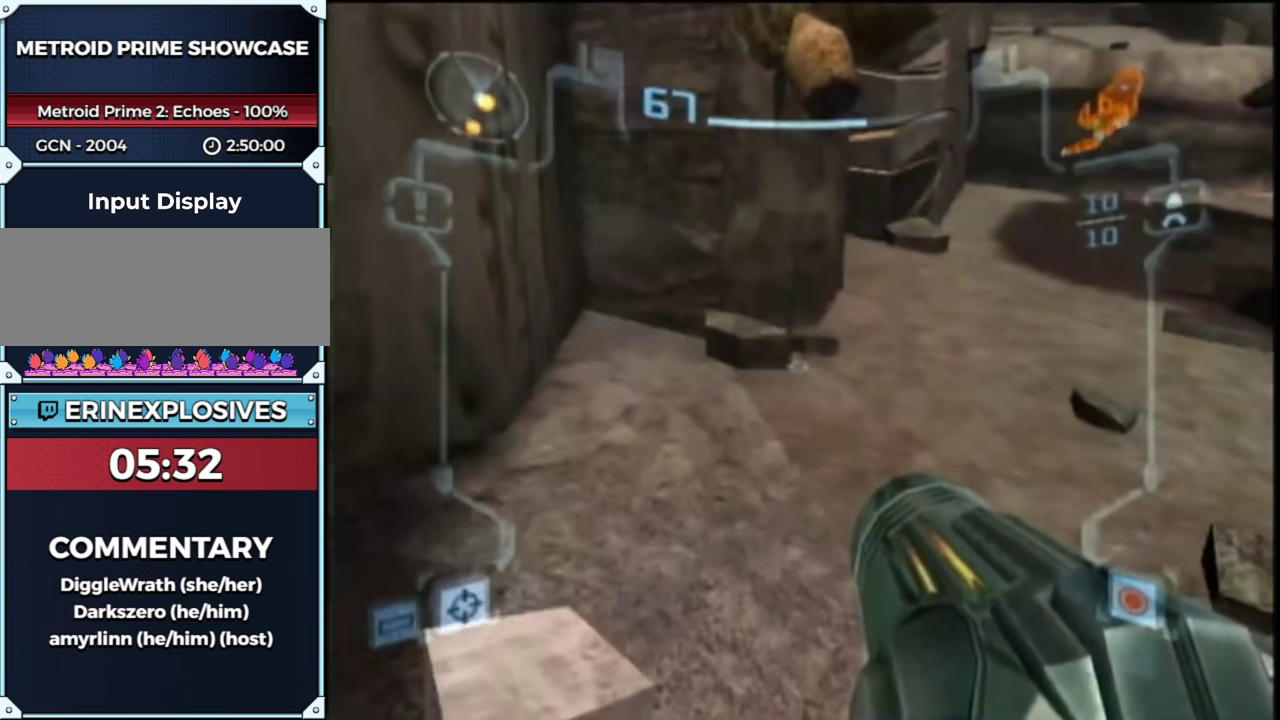
{"buttons": ["B", "L1"], "left_stick": "up", "right_stick": "center", "events": [[50, "left_stick", "up-left"], [117, "B", "down"], [267, "left_stick", "up"]]}
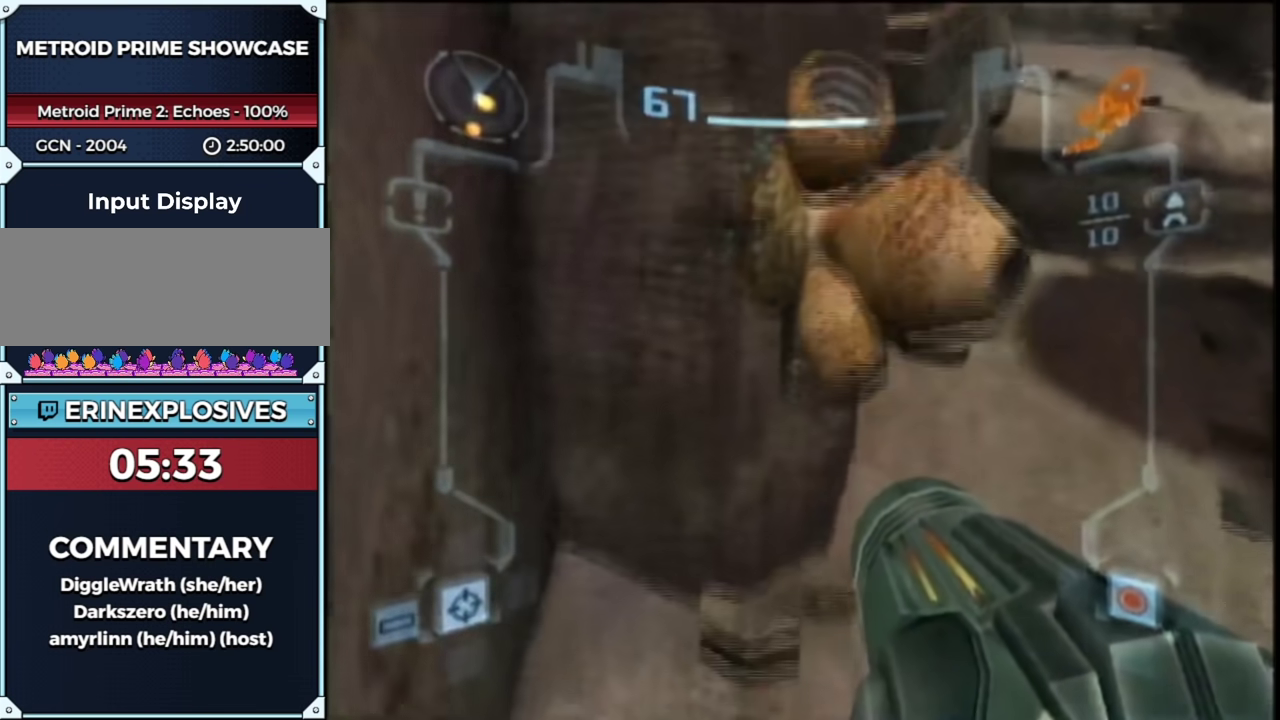
{"buttons": ["L1"], "left_stick": "down-right", "right_stick": "center", "events": [[17, "left_stick", "down-right"], [50, "B", "up"], [67, "left_stick", "down"], [400, "left_stick", "down-right"]]}
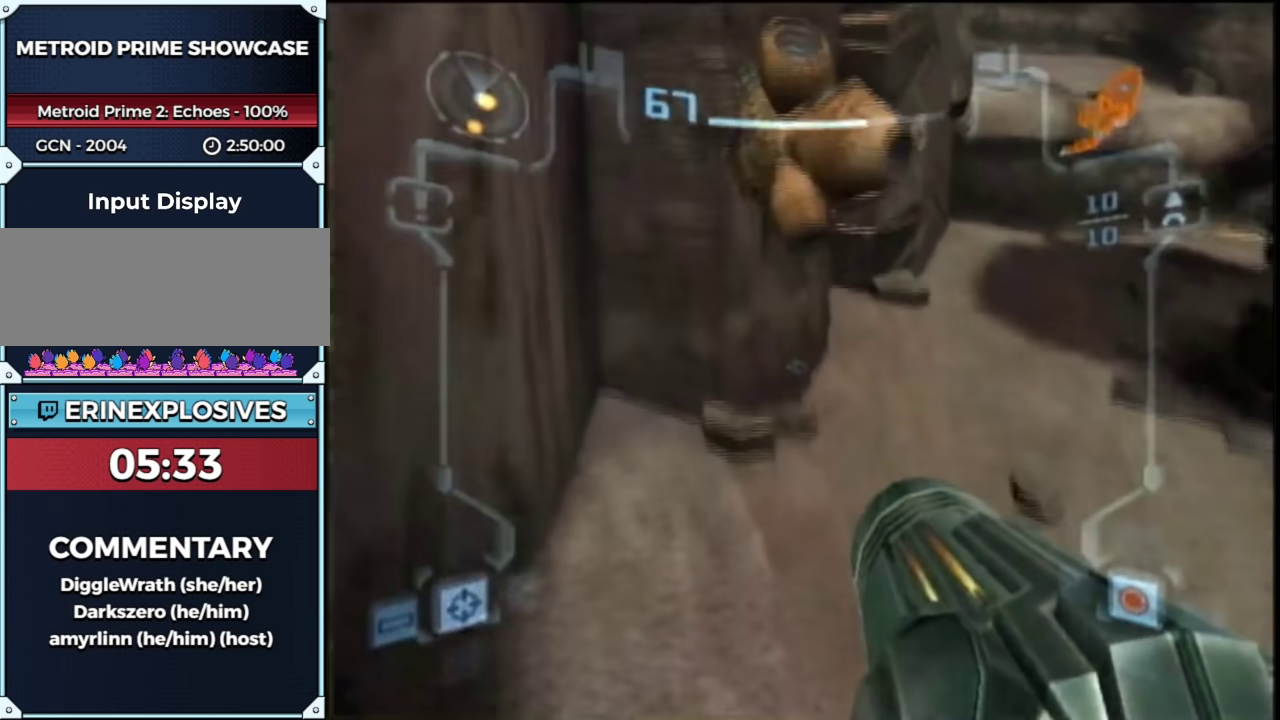
{"buttons": ["B", "L1"], "left_stick": "up", "right_stick": "center", "events": [[67, "left_stick", "center"], [150, "left_stick", "up-left"], [417, "B", "down"], [500, "left_stick", "up"]]}
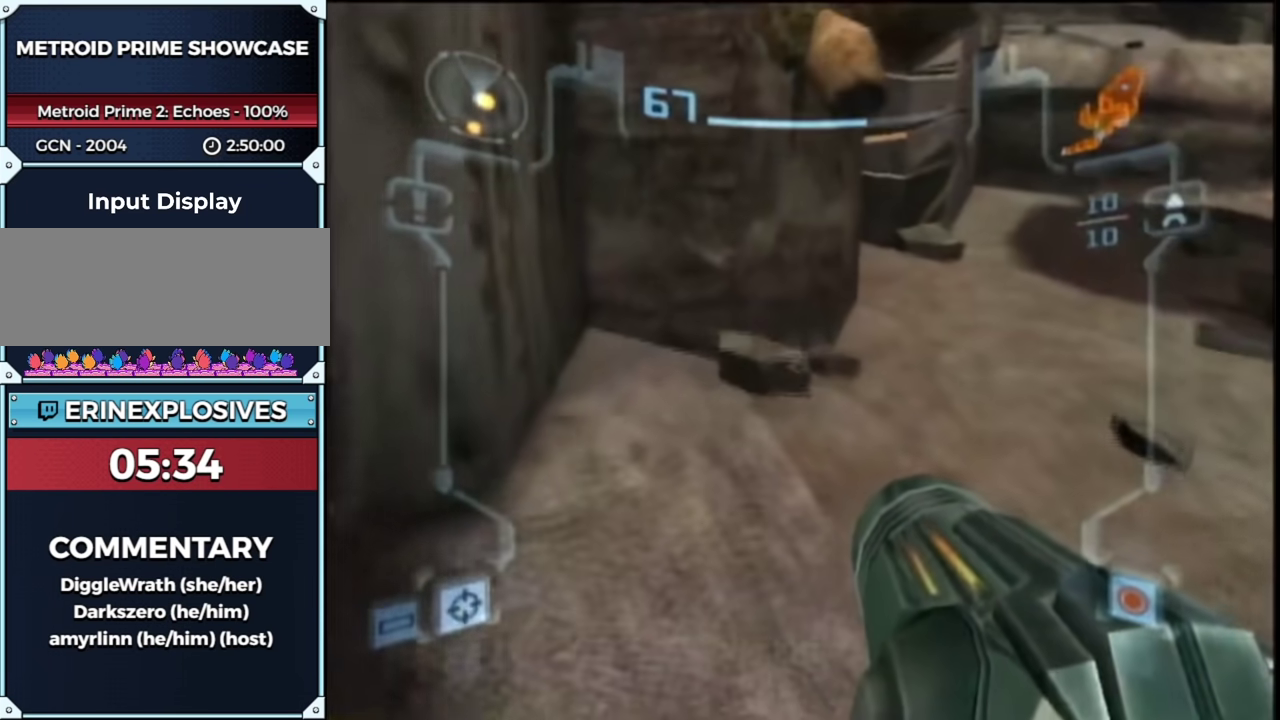
{"buttons": ["L1"], "left_stick": "down", "right_stick": "center", "events": [[183, "left_stick", "up-right"], [283, "left_stick", "down"], [317, "B", "up"]]}
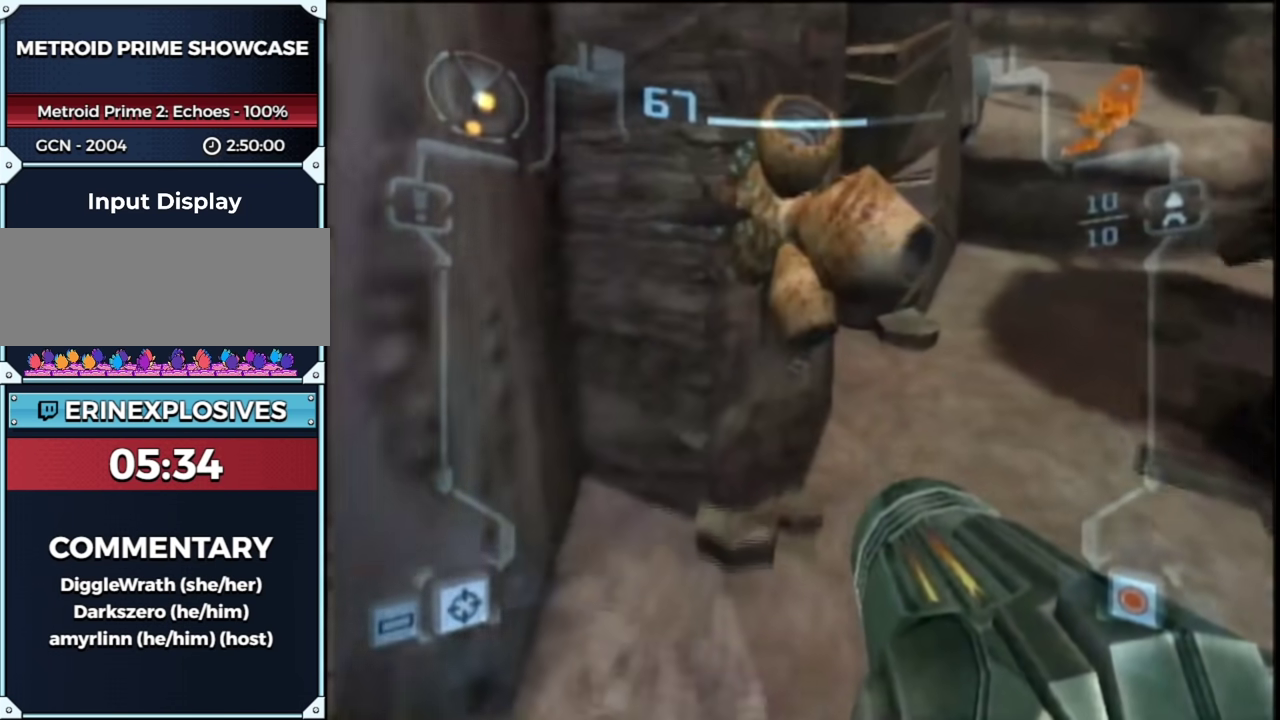
{"buttons": ["L1"], "left_stick": "up-left", "right_stick": "center", "events": [[117, "A", "down"], [117, "left_stick", "center"], [200, "A", "up"], [500, "left_stick", "up-left"]]}
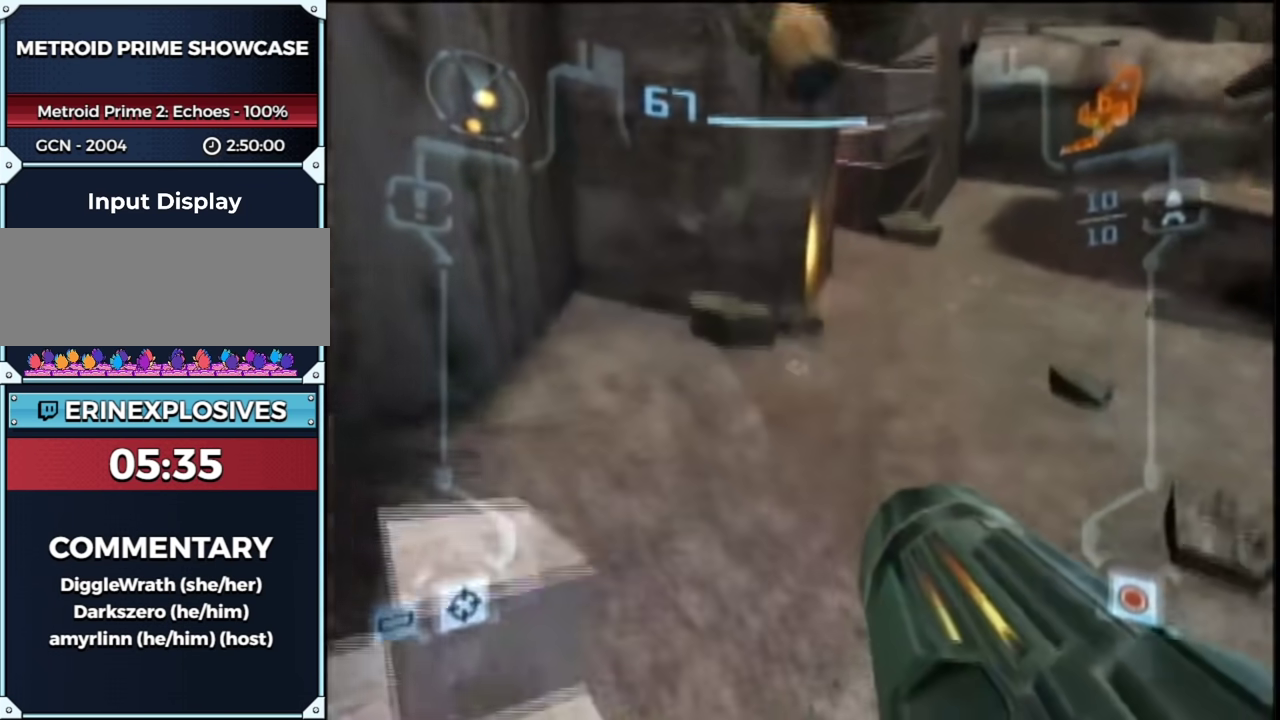
{"buttons": ["B", "L1"], "left_stick": "up", "right_stick": "center", "events": [[100, "B", "down"], [283, "left_stick", "up"], [367, "left_stick", "up-right"], [467, "left_stick", "up"]]}
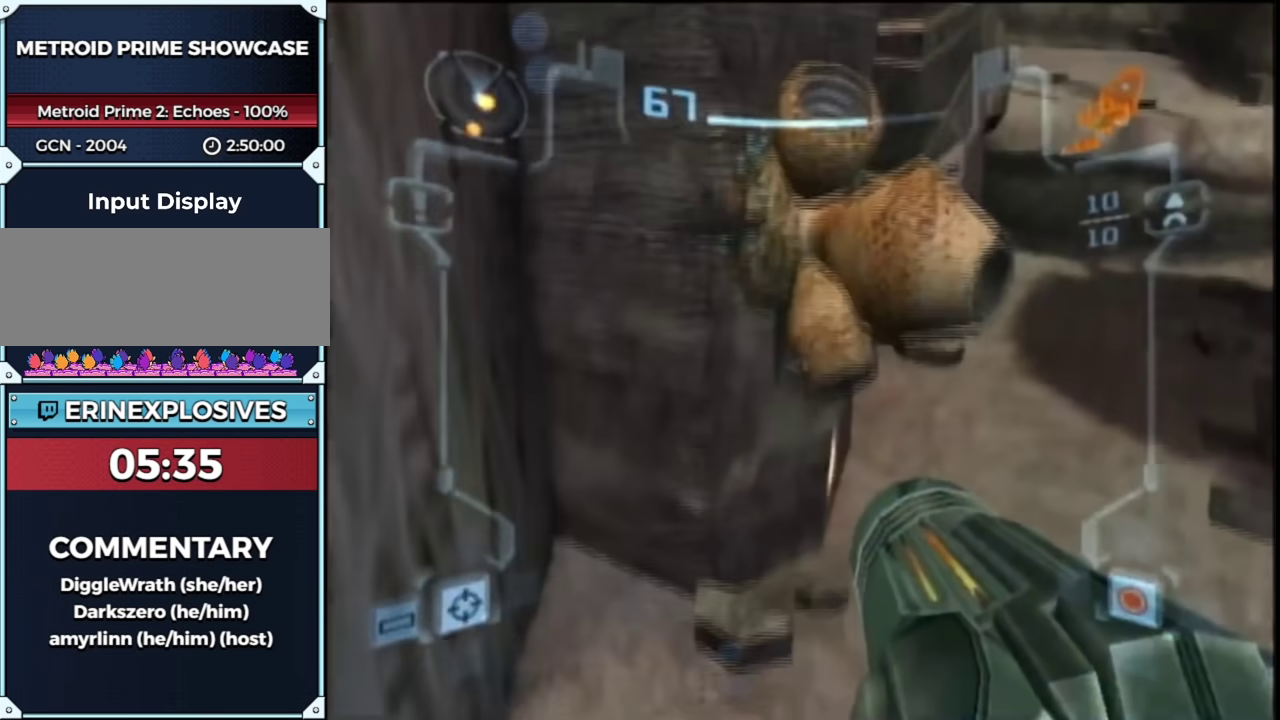
{"buttons": ["L1"], "left_stick": "down", "right_stick": "center", "events": [[50, "B", "up"], [50, "left_stick", "down"]]}
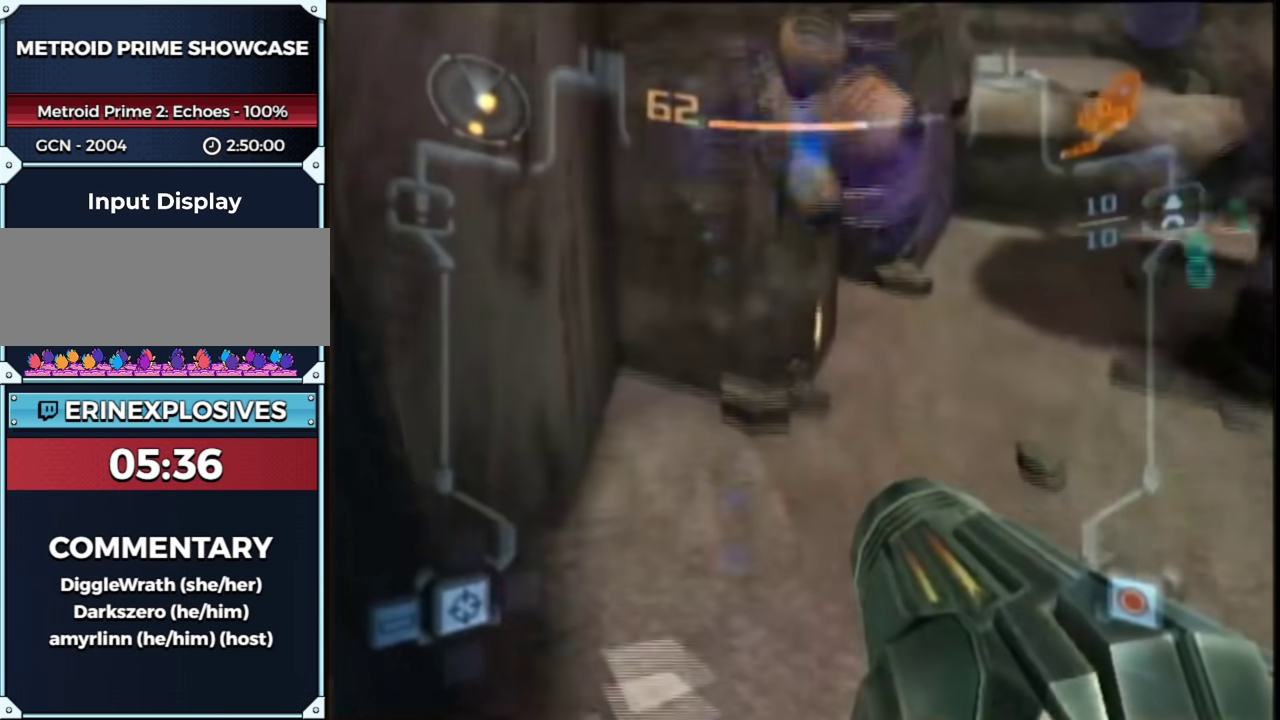
{"buttons": ["L1"], "left_stick": "up-left", "right_stick": "center", "events": [[100, "left_stick", "center"], [167, "left_stick", "up"], [367, "left_stick", "up-left"]]}
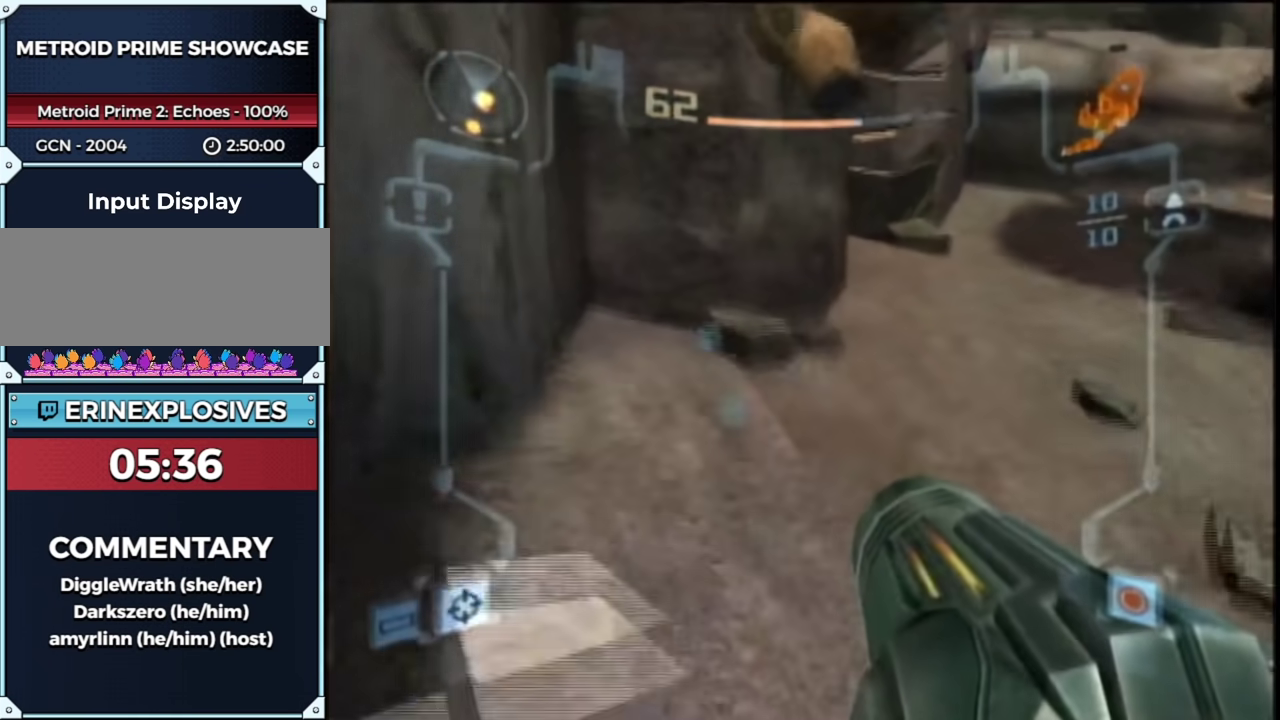
{"buttons": ["L1"], "left_stick": "down", "right_stick": "center", "events": [[17, "B", "down"], [217, "left_stick", "up"], [267, "left_stick", "up-right"], [400, "left_stick", "down"], [450, "B", "up"]]}
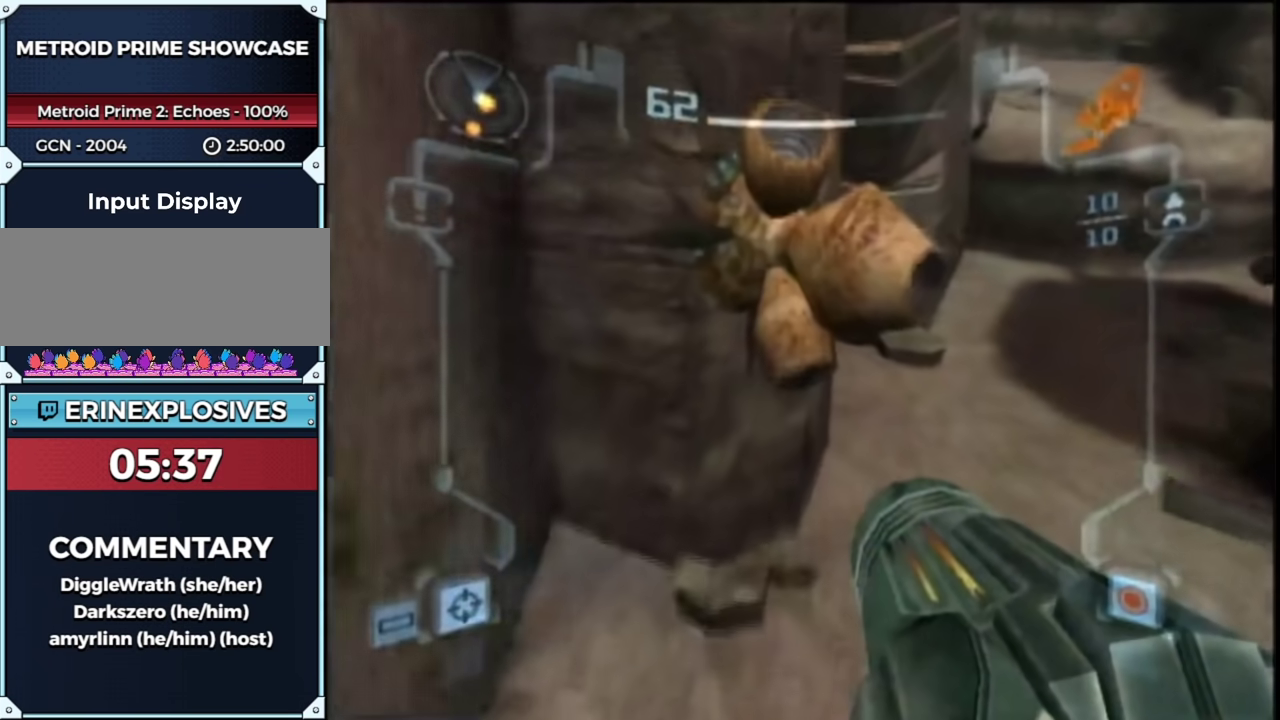
{"buttons": ["L1"], "left_stick": "center", "right_stick": "center", "events": [[400, "left_stick", "center"]]}
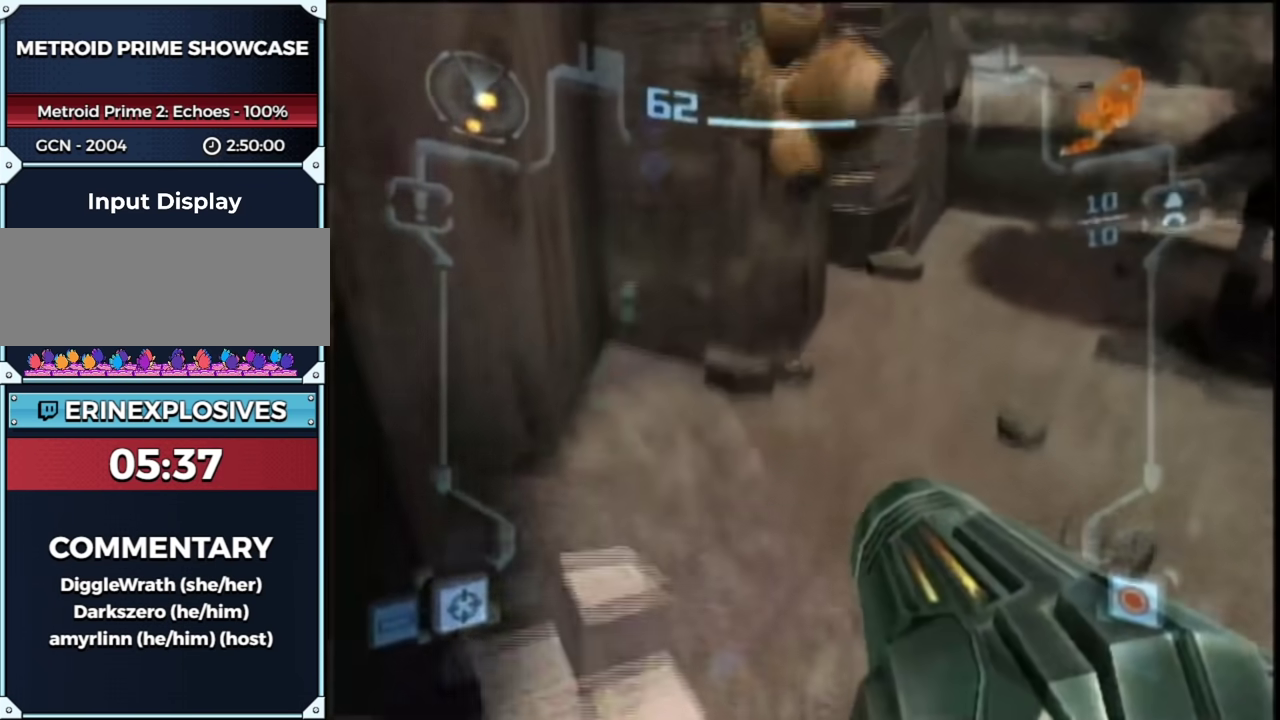
{"buttons": ["B", "L1"], "left_stick": "up-left", "right_stick": "center", "events": [[100, "left_stick", "up-left"], [350, "B", "down"]]}
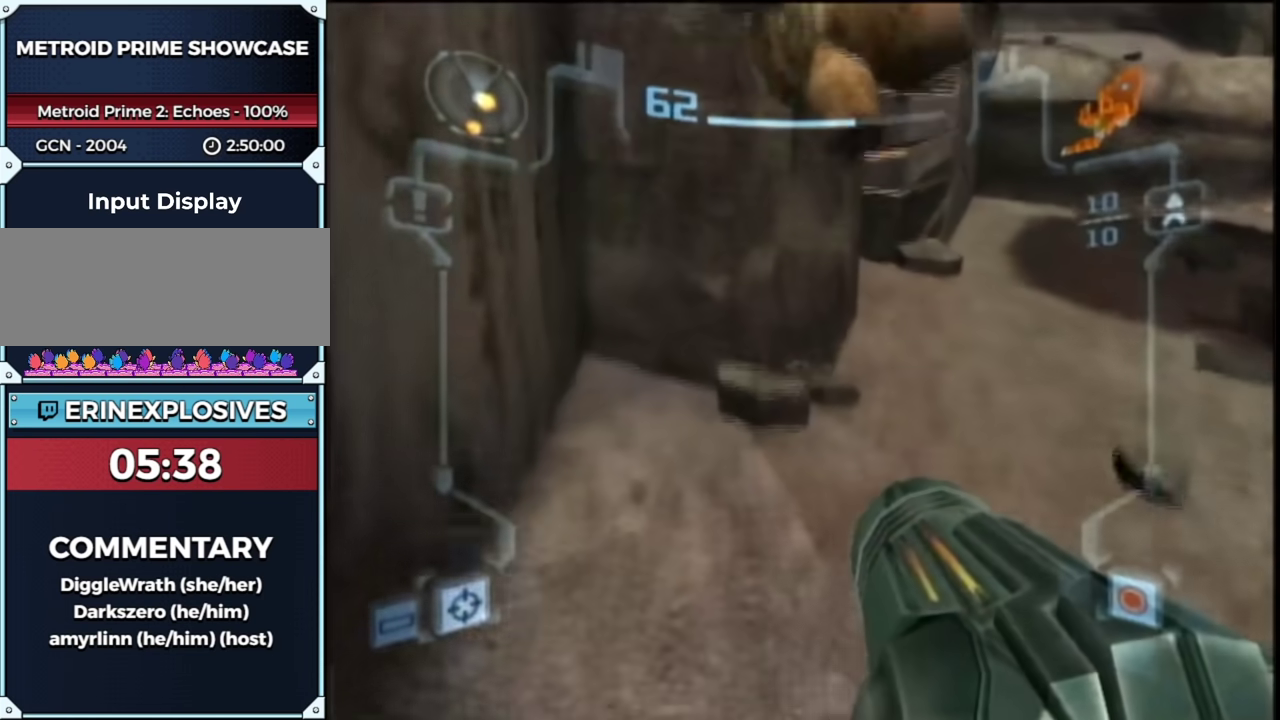
{"buttons": ["B", "L1"], "left_stick": "up-right", "right_stick": "center", "events": [[100, "left_stick", "up"], [150, "left_stick", "up-right"]]}
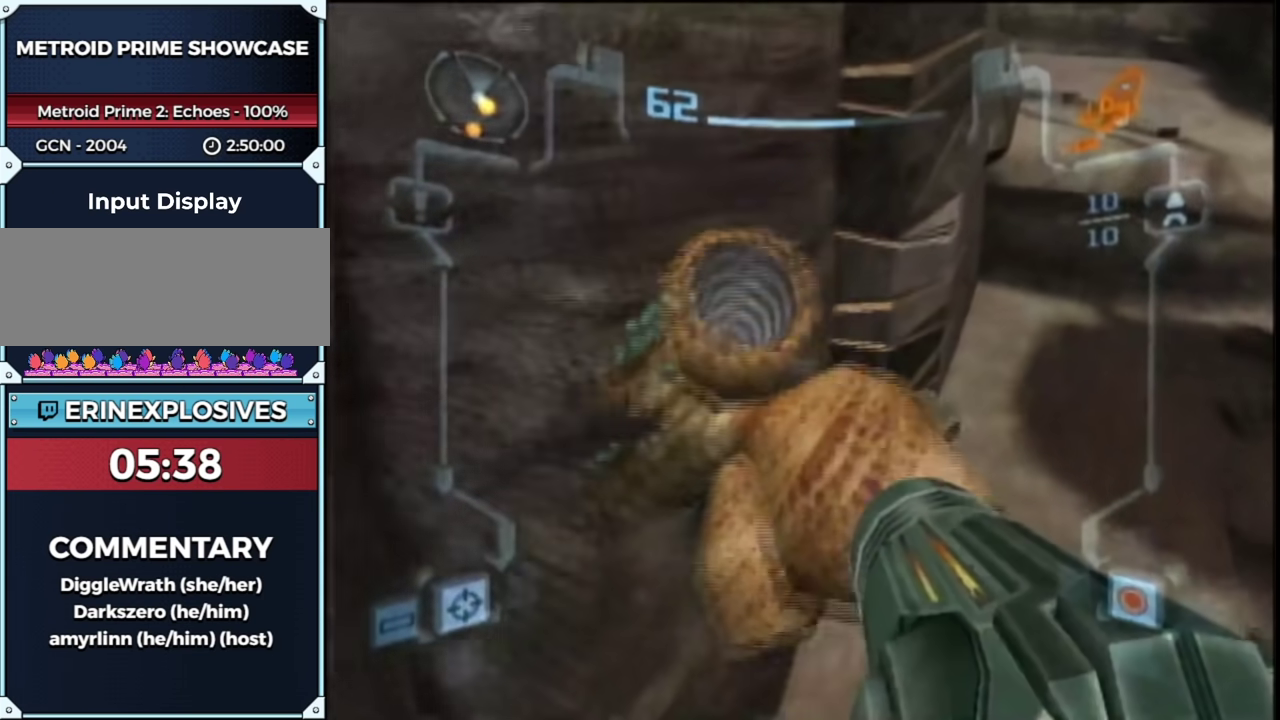
{"buttons": ["L1"], "left_stick": "down", "right_stick": "center", "events": [[100, "B", "up"], [100, "left_stick", "down"]]}
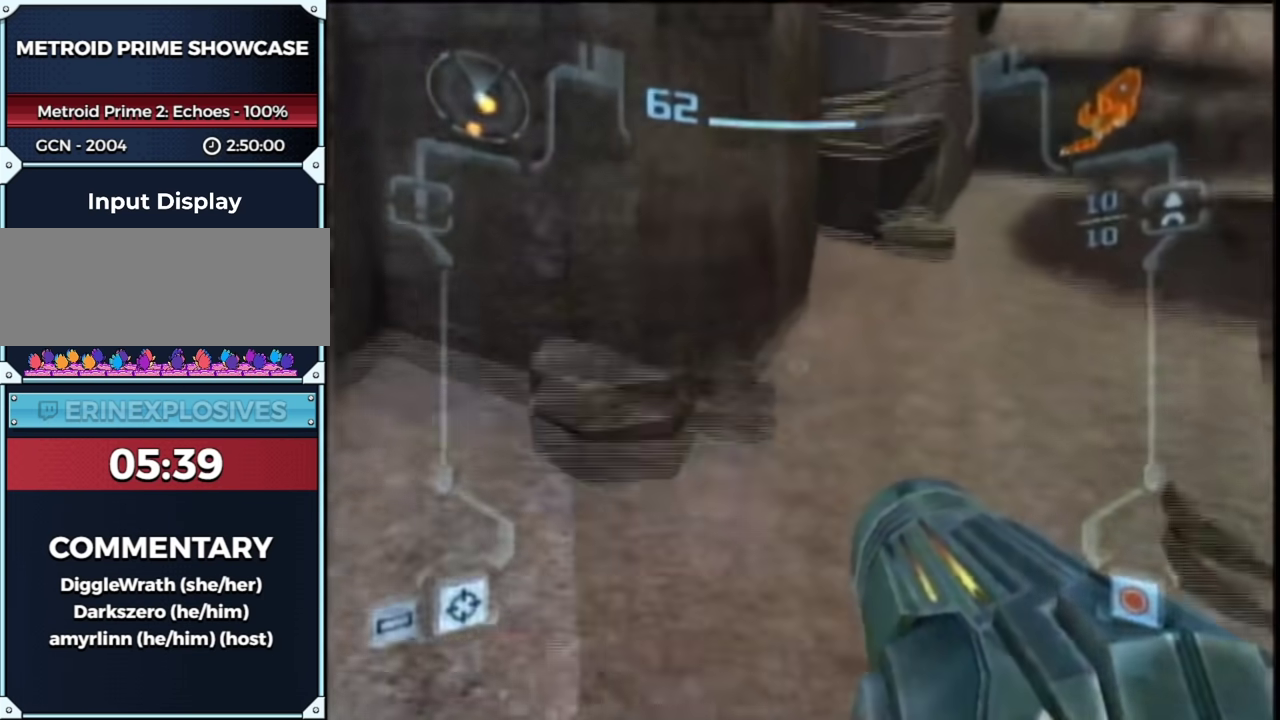
{"buttons": ["L1"], "left_stick": "up-left", "right_stick": "center", "events": [[300, "left_stick", "down-left"], [433, "left_stick", "up-left"]]}
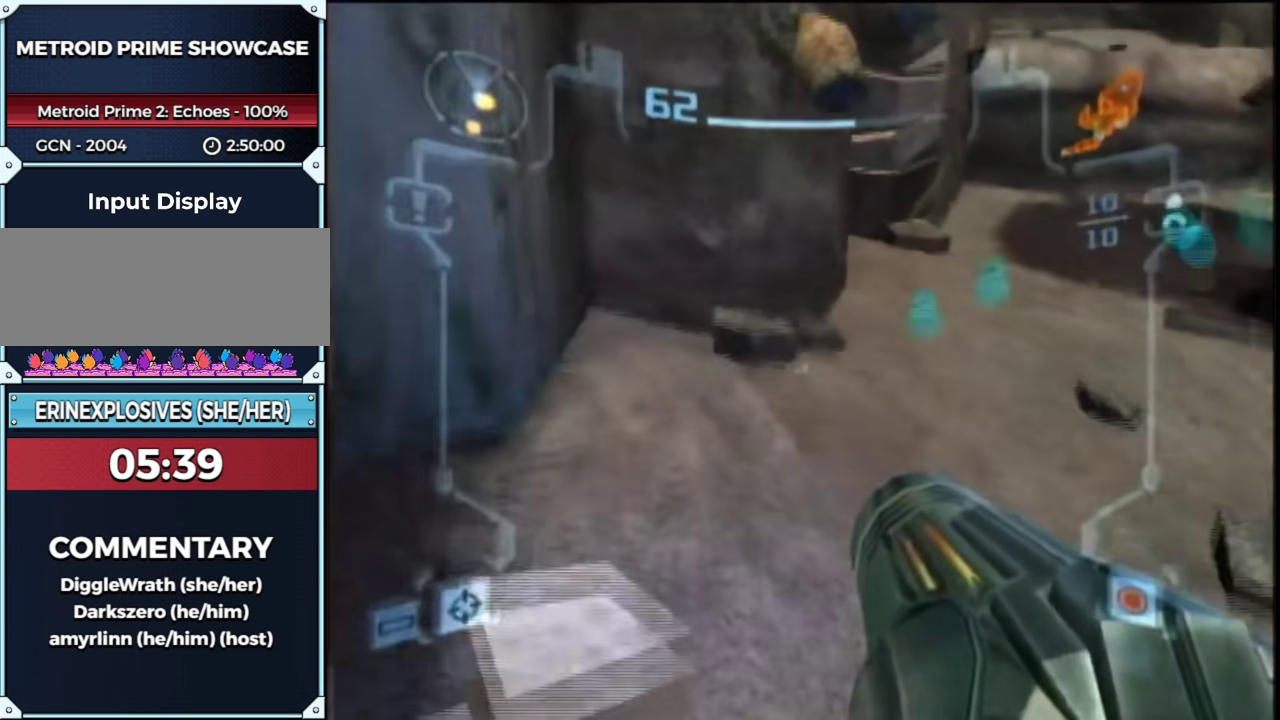
{"buttons": ["B", "L1"], "left_stick": "up-left", "right_stick": "center", "events": [[117, "left_stick", "down-right"], [283, "left_stick", "center"], [433, "left_stick", "up-left"], [467, "B", "down"]]}
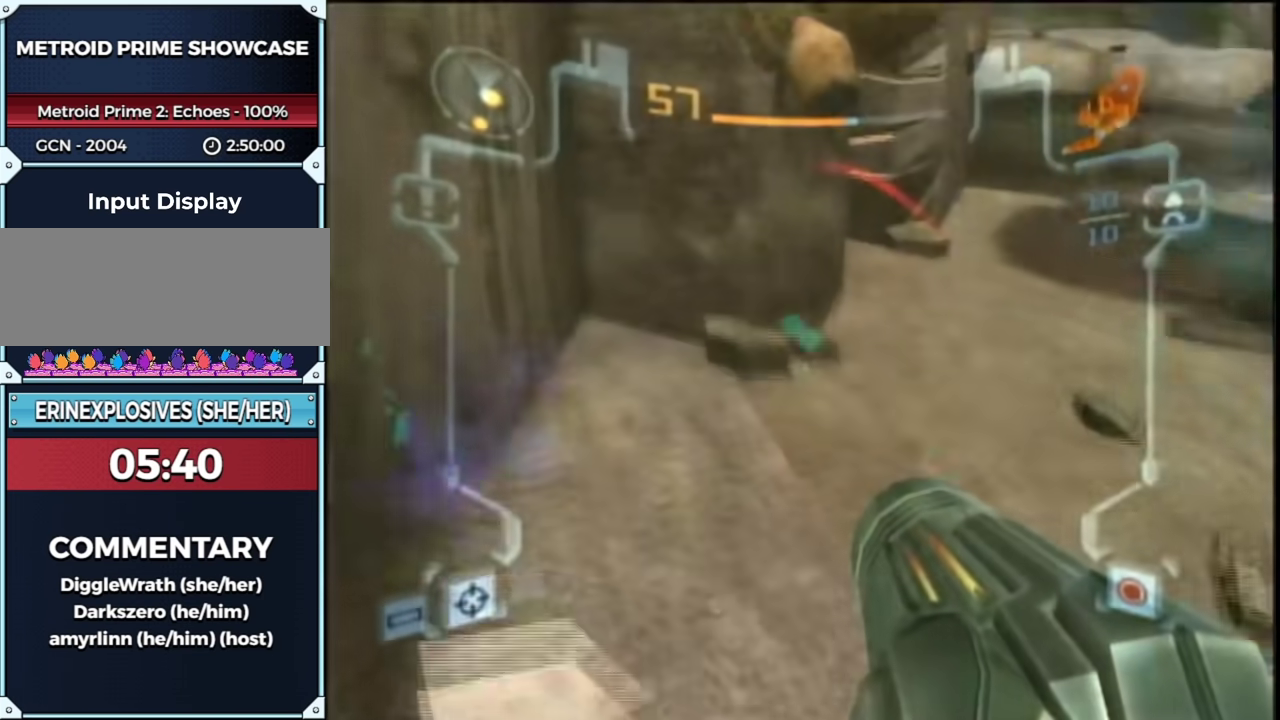
{"buttons": ["B", "L1"], "left_stick": "up-right", "right_stick": "center", "events": [[200, "left_stick", "up"], [317, "left_stick", "up-right"]]}
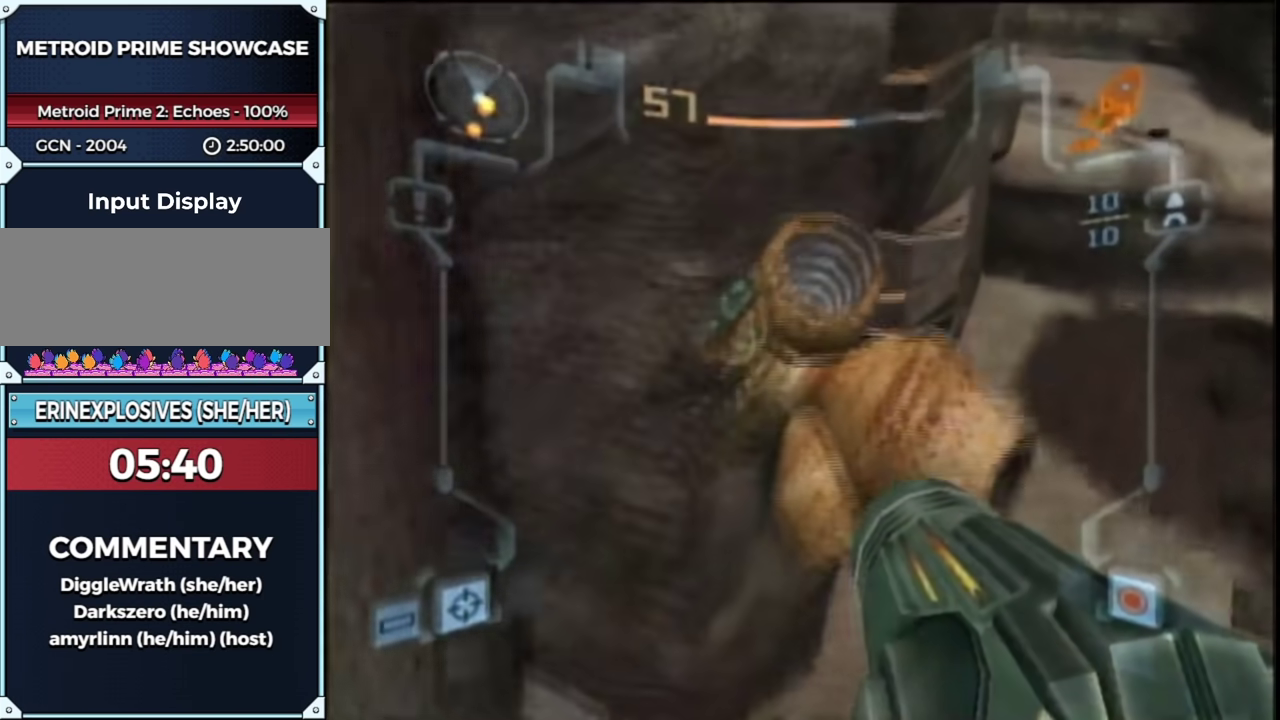
{"buttons": ["L1"], "left_stick": "down", "right_stick": "center", "events": [[183, "left_stick", "up"], [233, "B", "up"], [317, "left_stick", "down"]]}
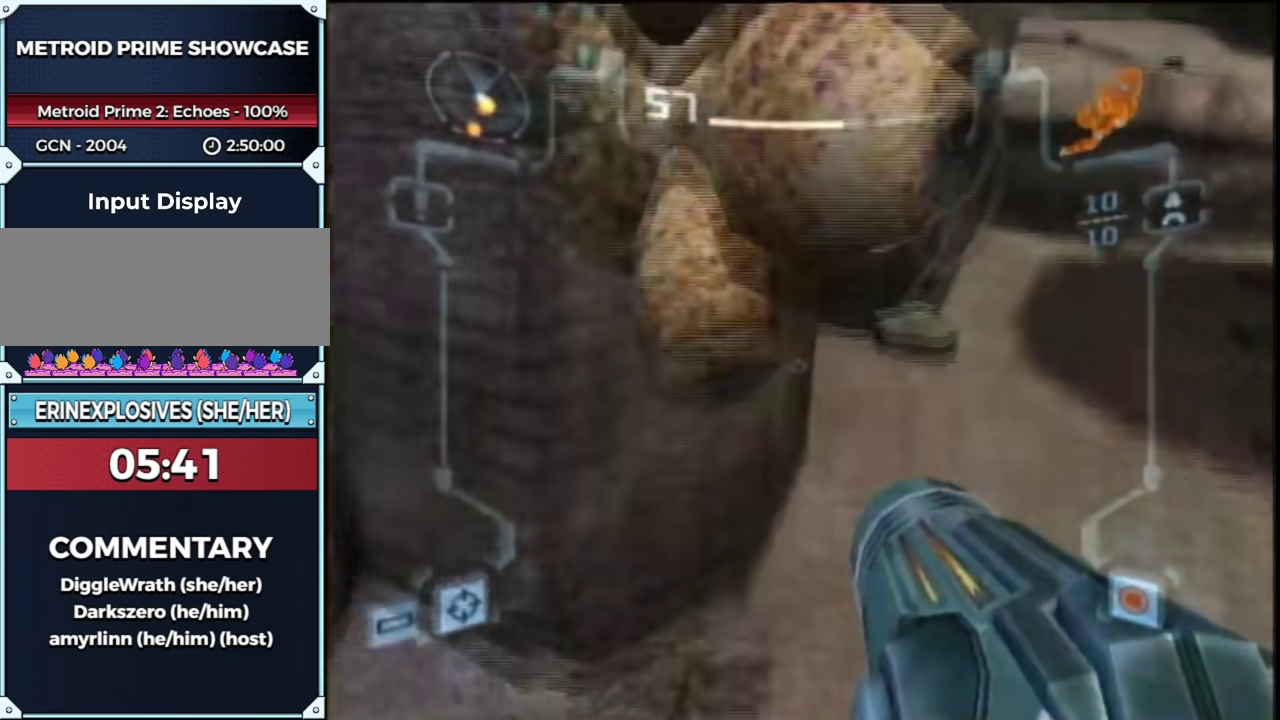
{"buttons": ["L1"], "left_stick": "left", "right_stick": "center", "events": [[450, "left_stick", "down-left"], [500, "left_stick", "left"]]}